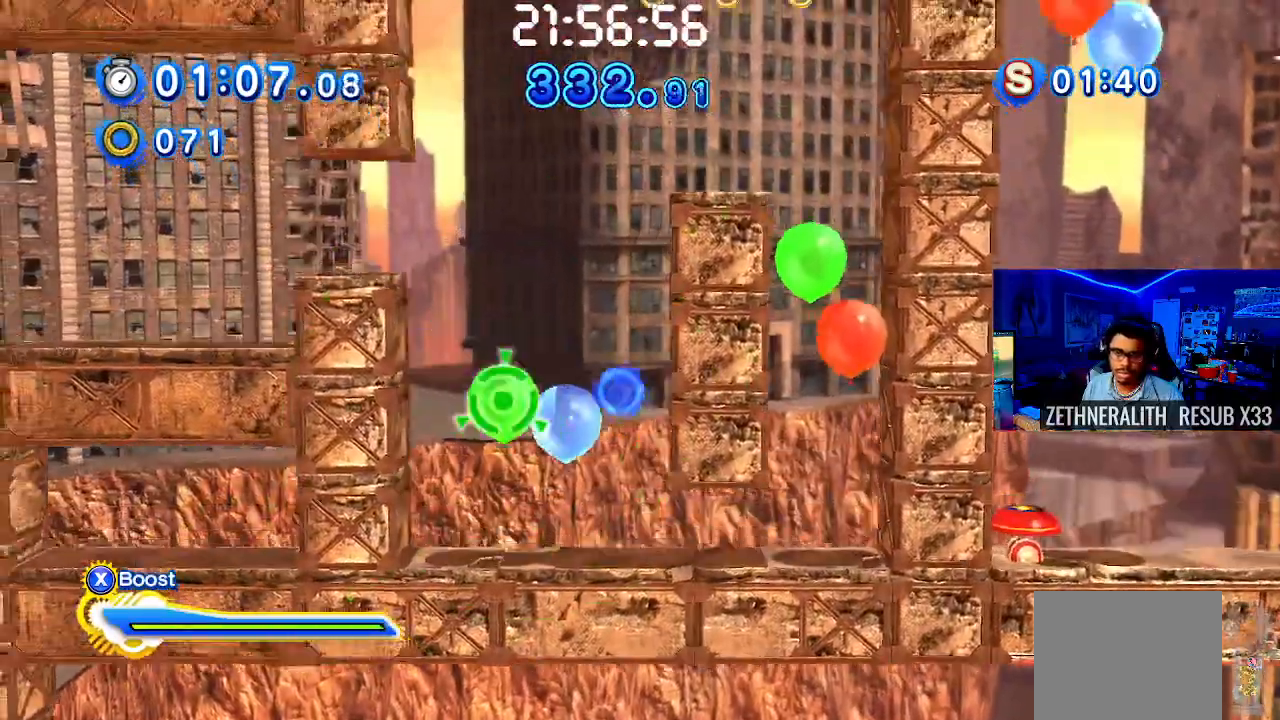
Gameplay with a controller (PlayStation layout); each line is a JSON object with the inputs held at the frame after it. "events" lists button and stick changes between this image and that frame as [ms after this image, input, new state], when the widget could be followed in between. Not read: R3.
{"buttons": ["CROSS"], "left_stick": "right", "right_stick": "center", "events": [[133, "left_stick", "right"], [317, "left_stick", "center"], [483, "left_stick", "right"]]}
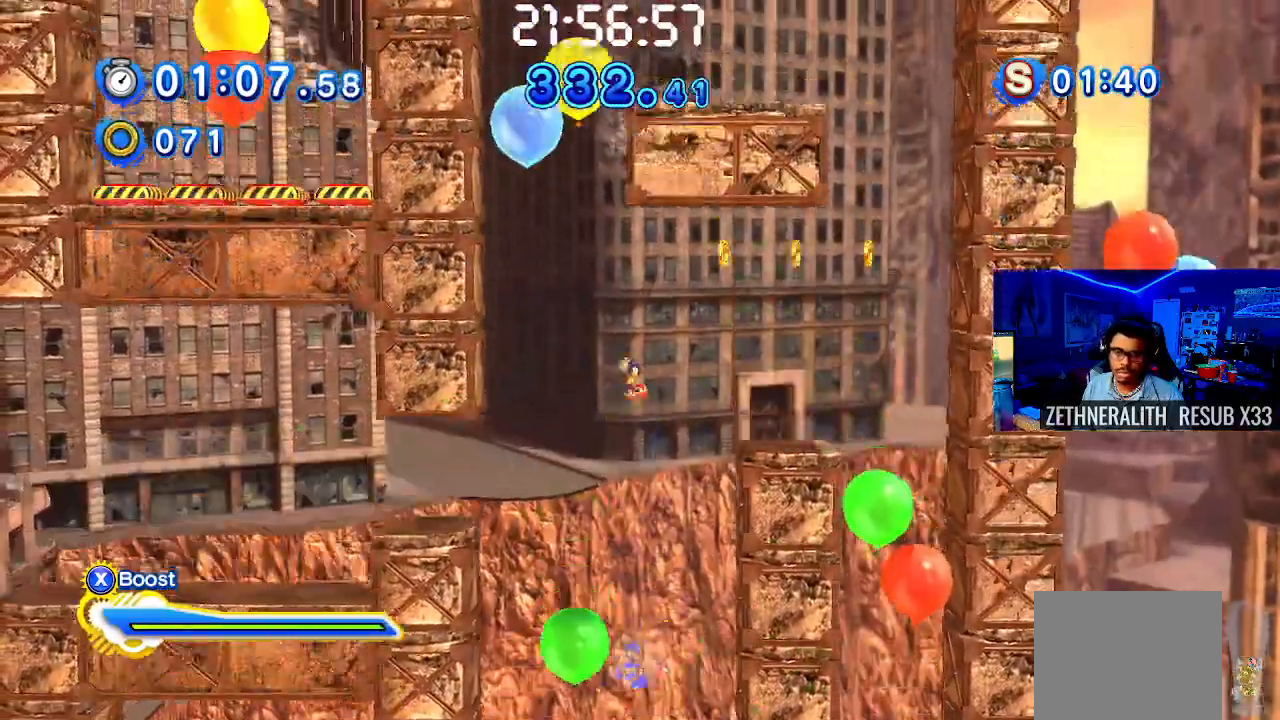
{"buttons": ["CROSS"], "left_stick": "right", "right_stick": "center", "events": [[200, "left_stick", "center"], [267, "left_stick", "right"], [300, "CROSS", "up"], [400, "CROSS", "down"]]}
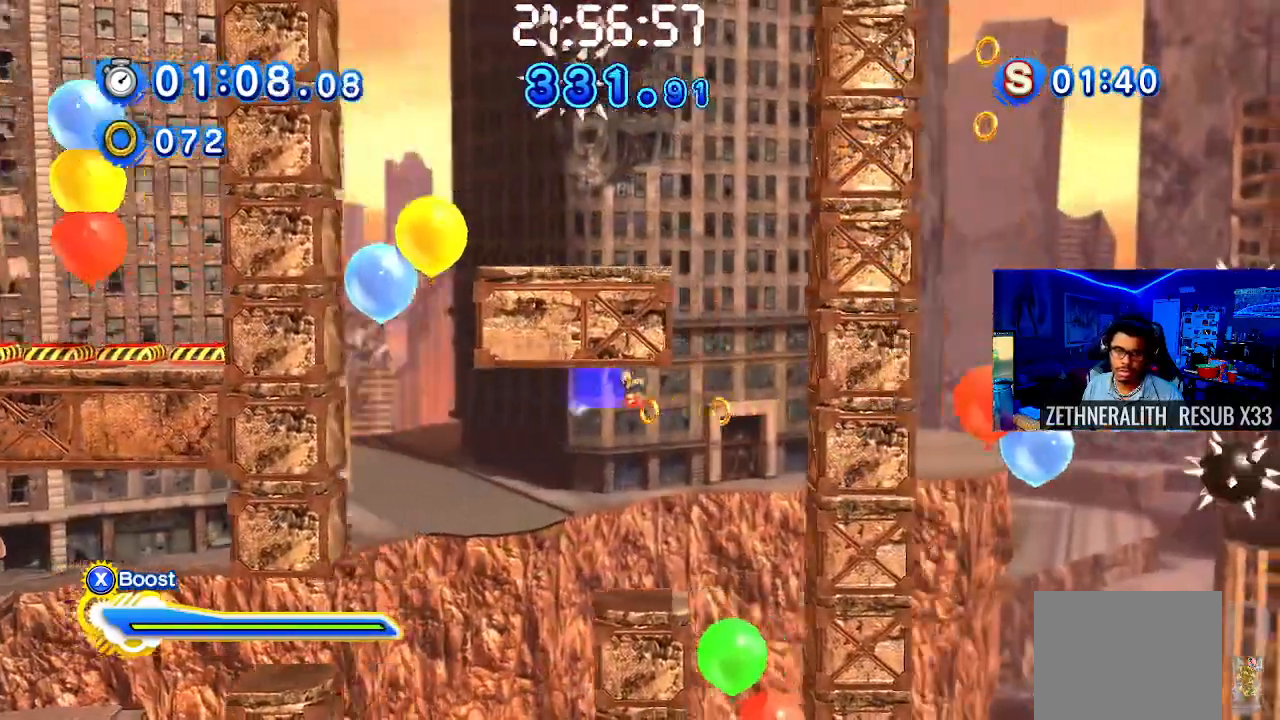
{"buttons": [], "left_stick": "center", "right_stick": "center", "events": [[117, "left_stick", "center"], [133, "CROSS", "up"], [200, "left_stick", "left"], [250, "CIRCLE", "down"], [433, "left_stick", "center"], [483, "CIRCLE", "up"]]}
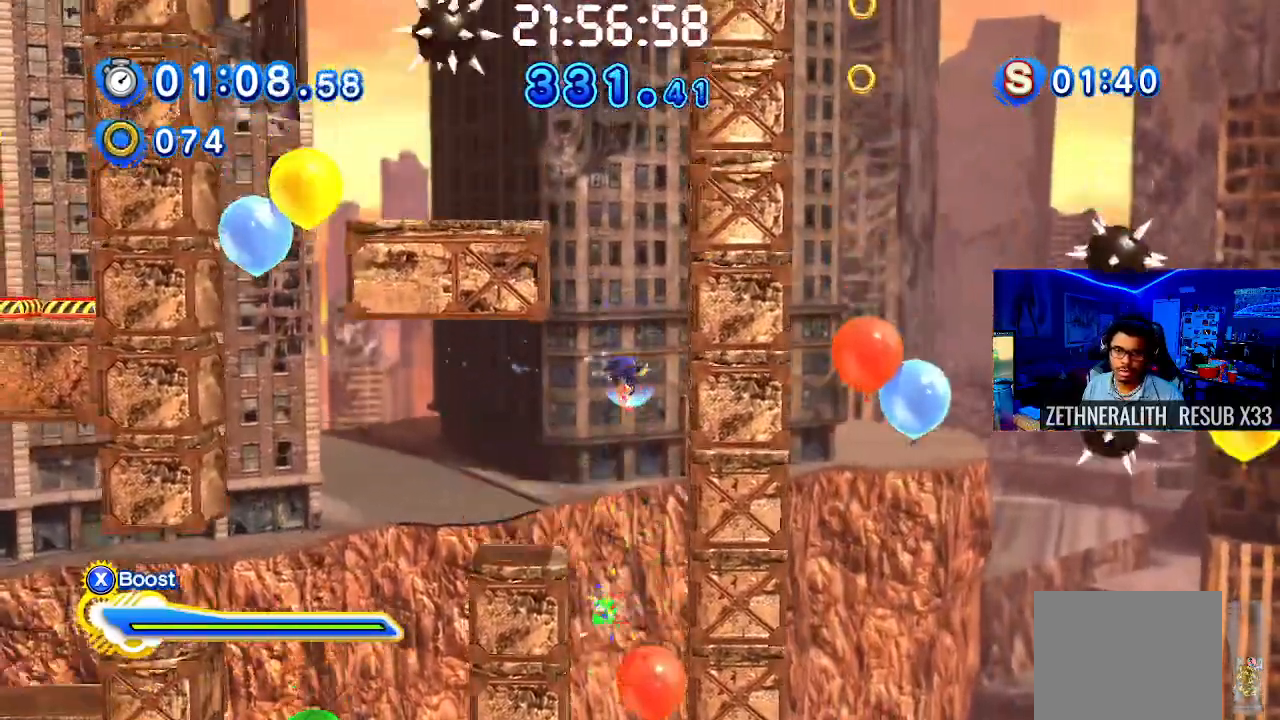
{"buttons": [], "left_stick": "right", "right_stick": "center", "events": [[50, "left_stick", "up-left"], [367, "left_stick", "center"], [433, "left_stick", "right"]]}
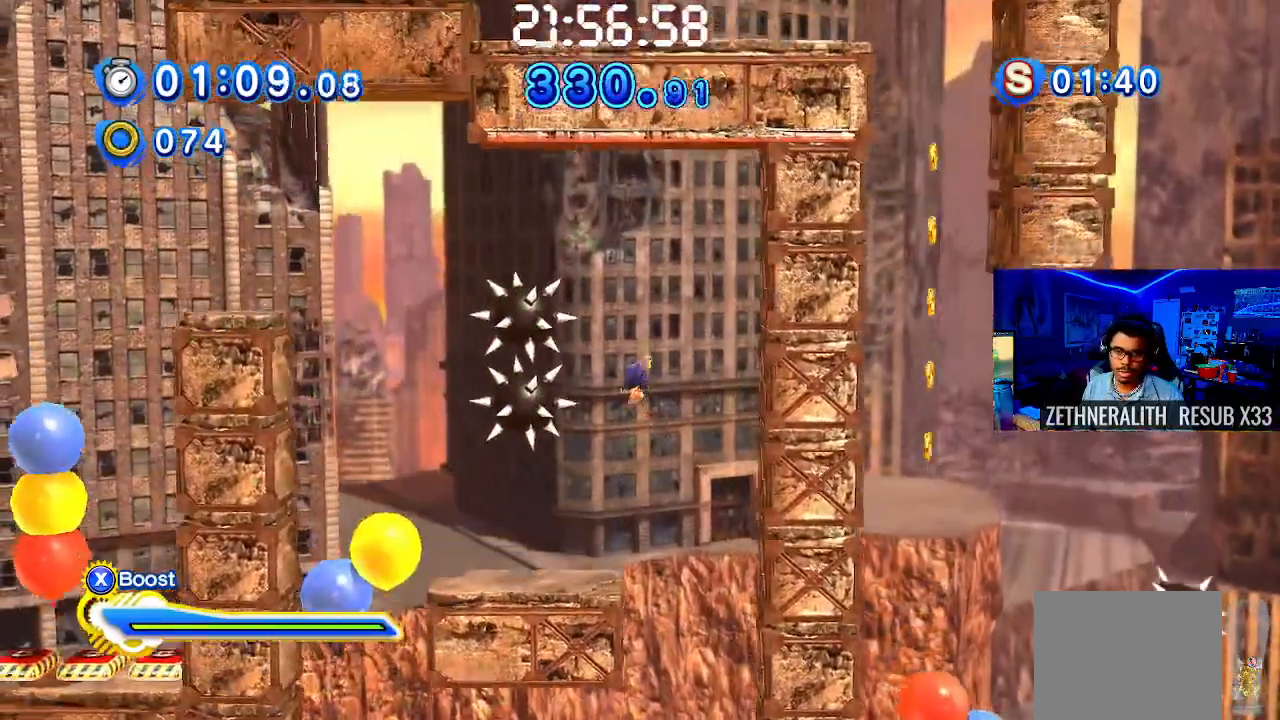
{"buttons": [], "left_stick": "left", "right_stick": "center", "events": [[117, "left_stick", "center"], [183, "left_stick", "left"]]}
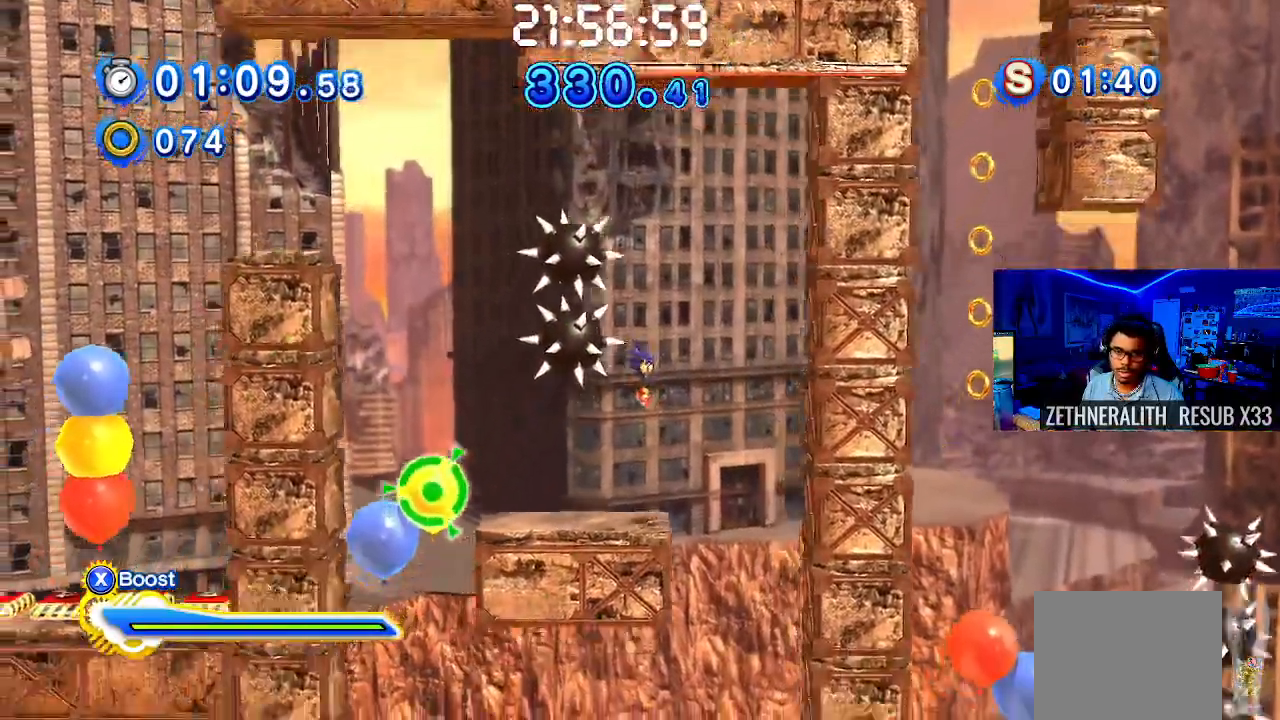
{"buttons": [], "left_stick": "left", "right_stick": "center", "events": [[67, "CROSS", "down"], [483, "CROSS", "up"]]}
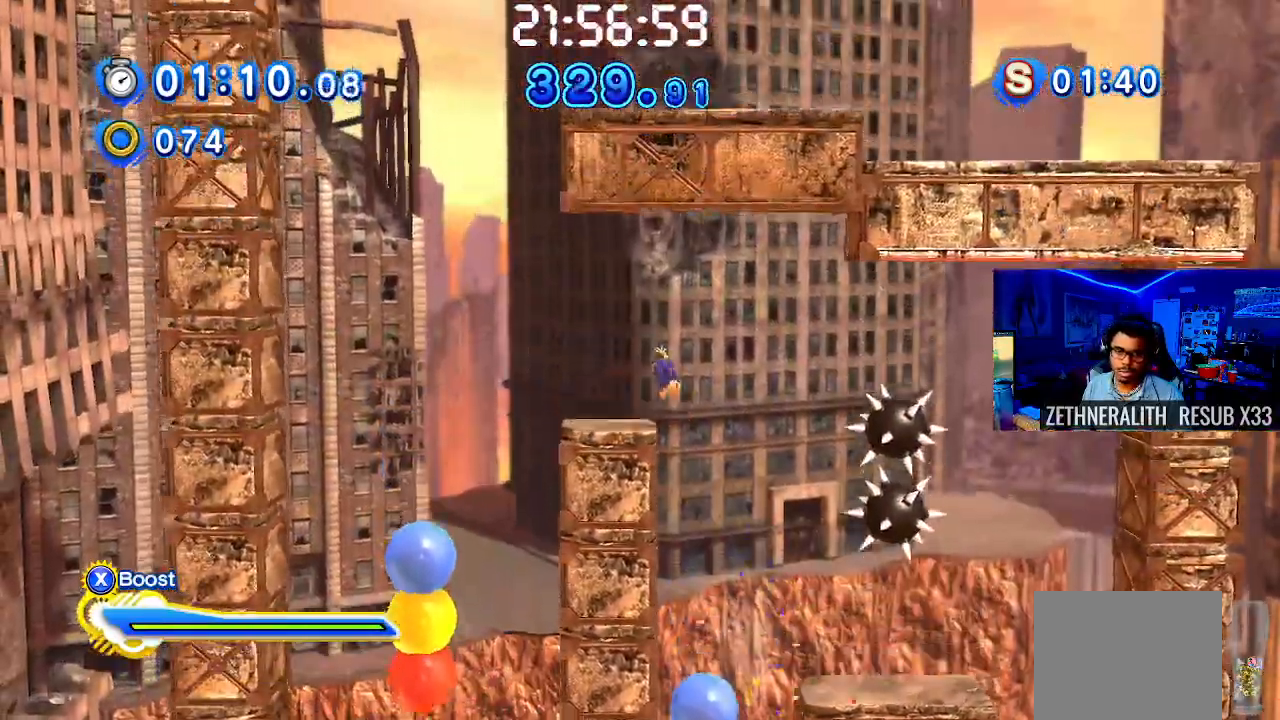
{"buttons": [], "left_stick": "left", "right_stick": "center", "events": []}
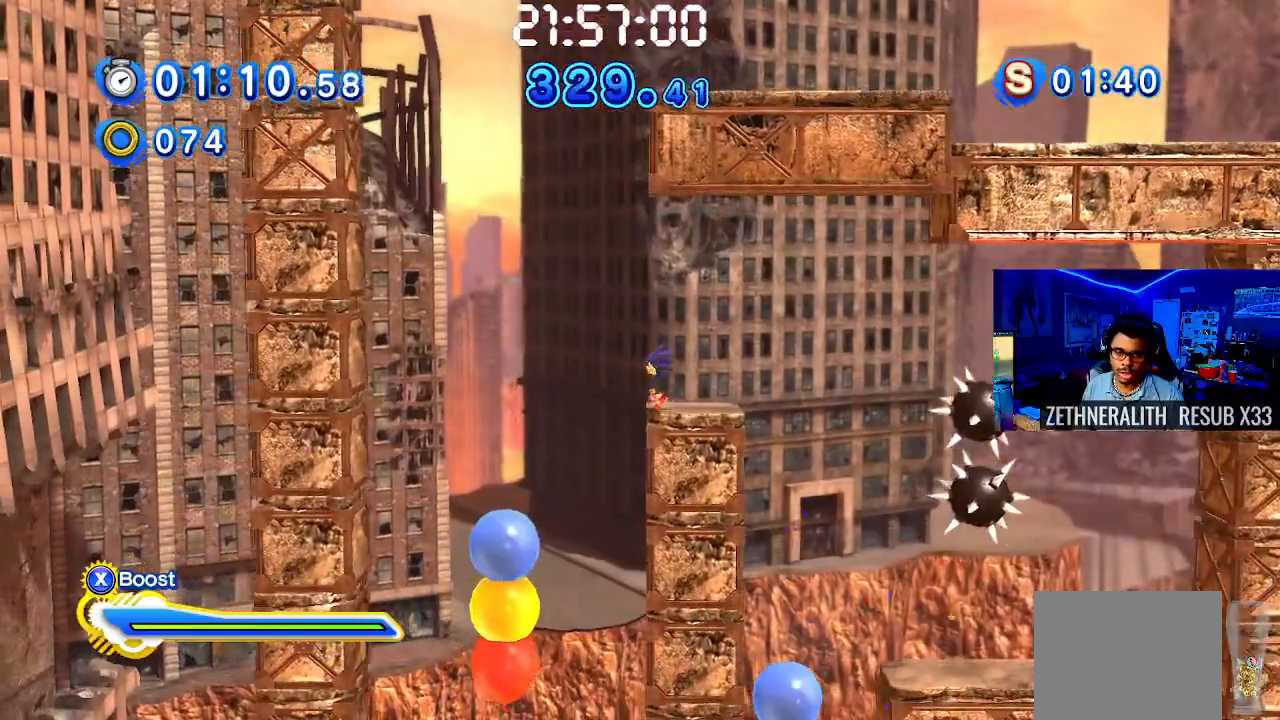
{"buttons": ["CROSS"], "left_stick": "right", "right_stick": "center", "events": [[283, "CROSS", "down"], [283, "left_stick", "right"]]}
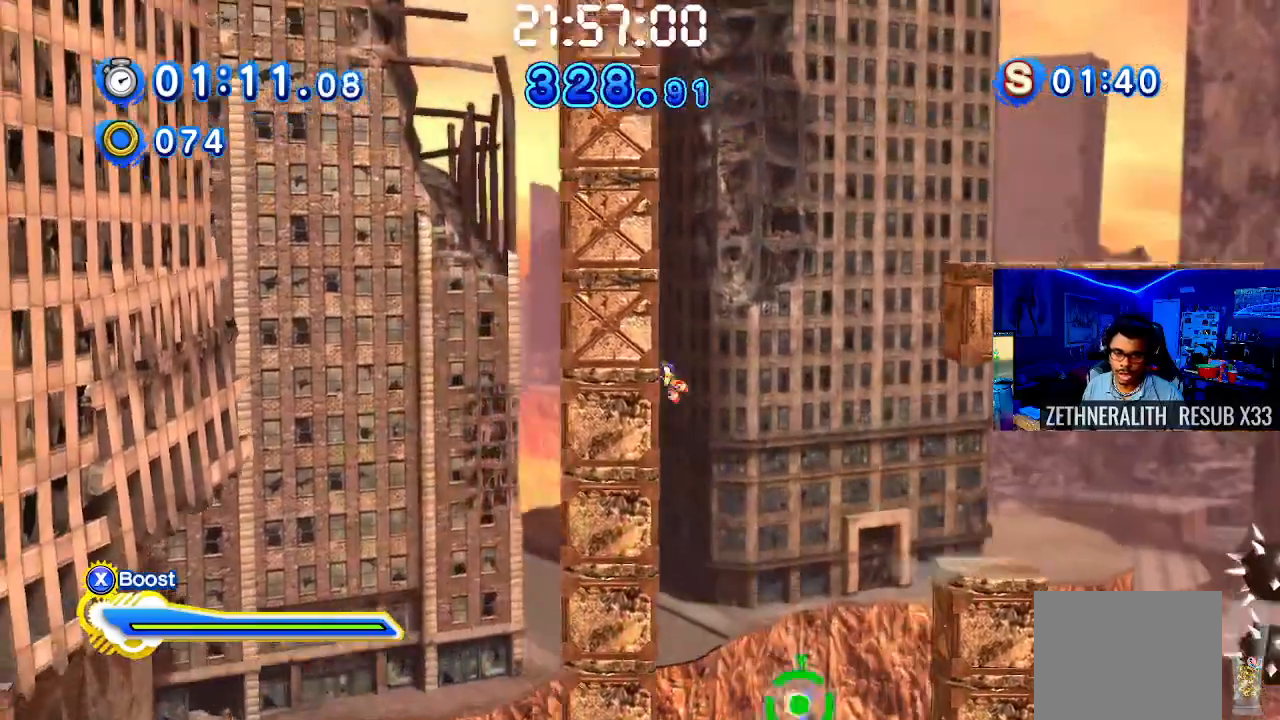
{"buttons": ["CROSS"], "left_stick": "right", "right_stick": "center", "events": [[350, "CROSS", "up"], [500, "CROSS", "down"]]}
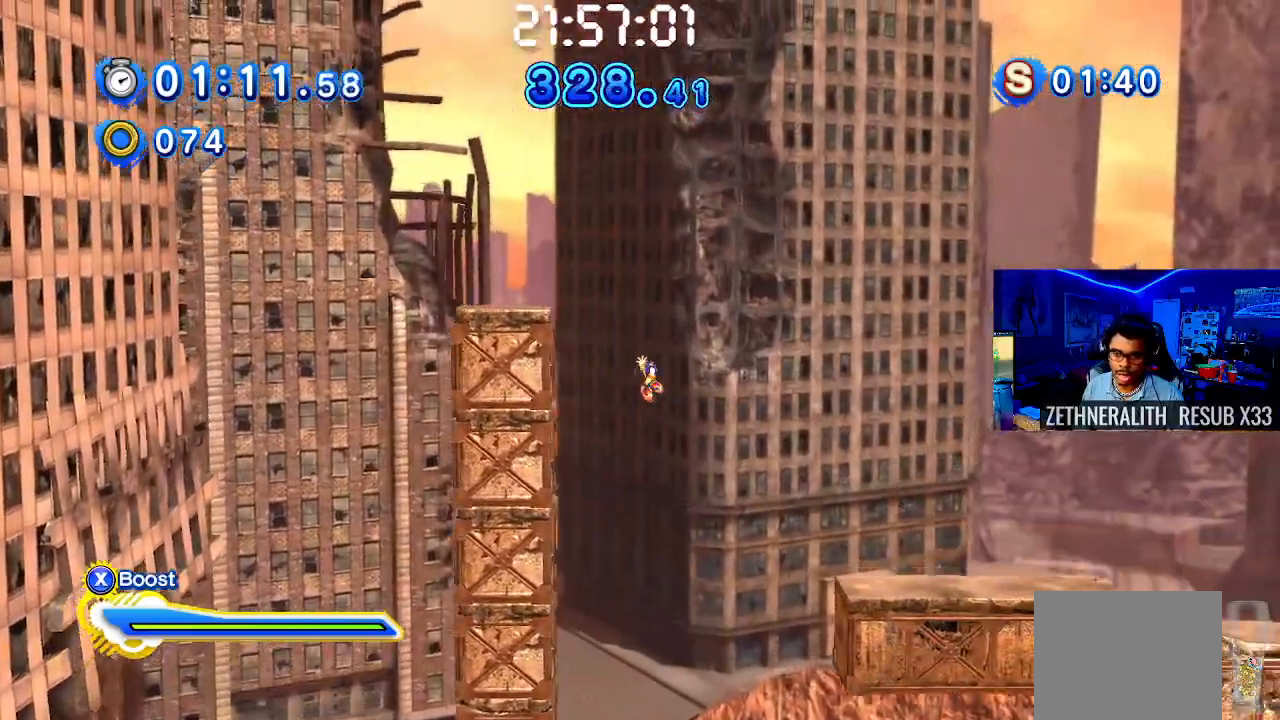
{"buttons": [], "left_stick": "right", "right_stick": "center"}
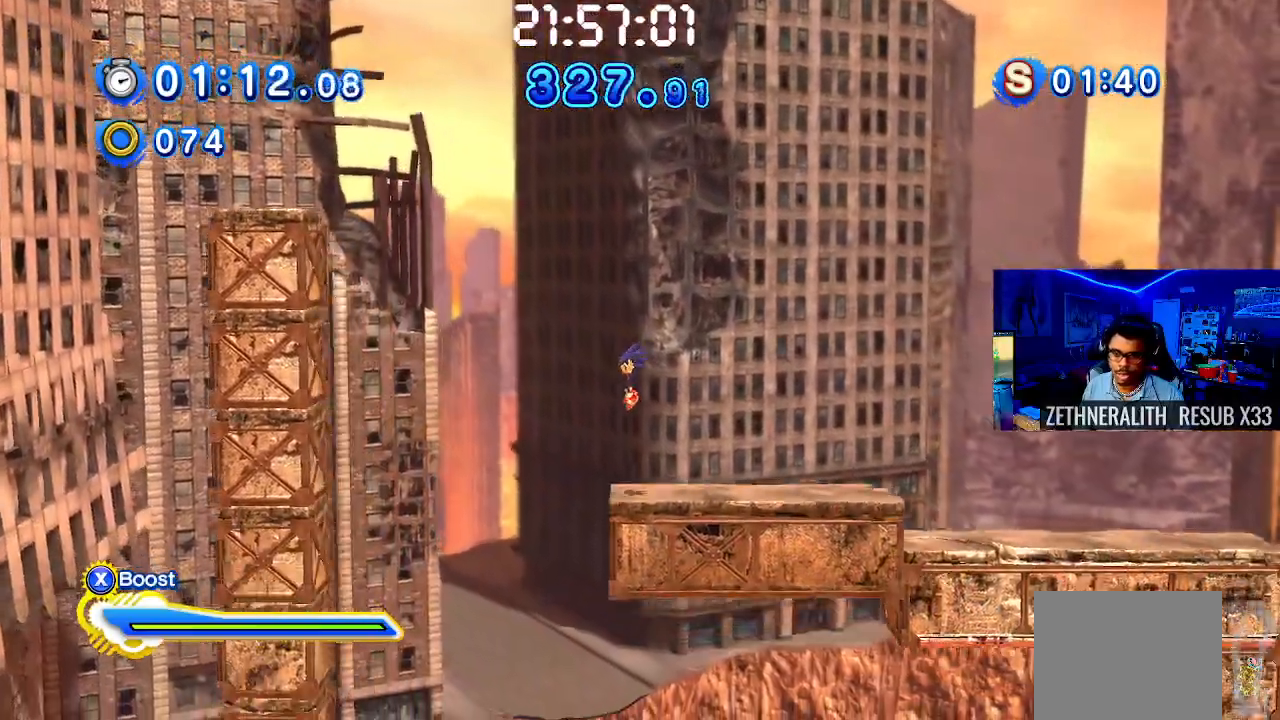
{"buttons": ["SQUARE"], "left_stick": "right", "right_stick": "center", "events": [[433, "SQUARE", "down"]]}
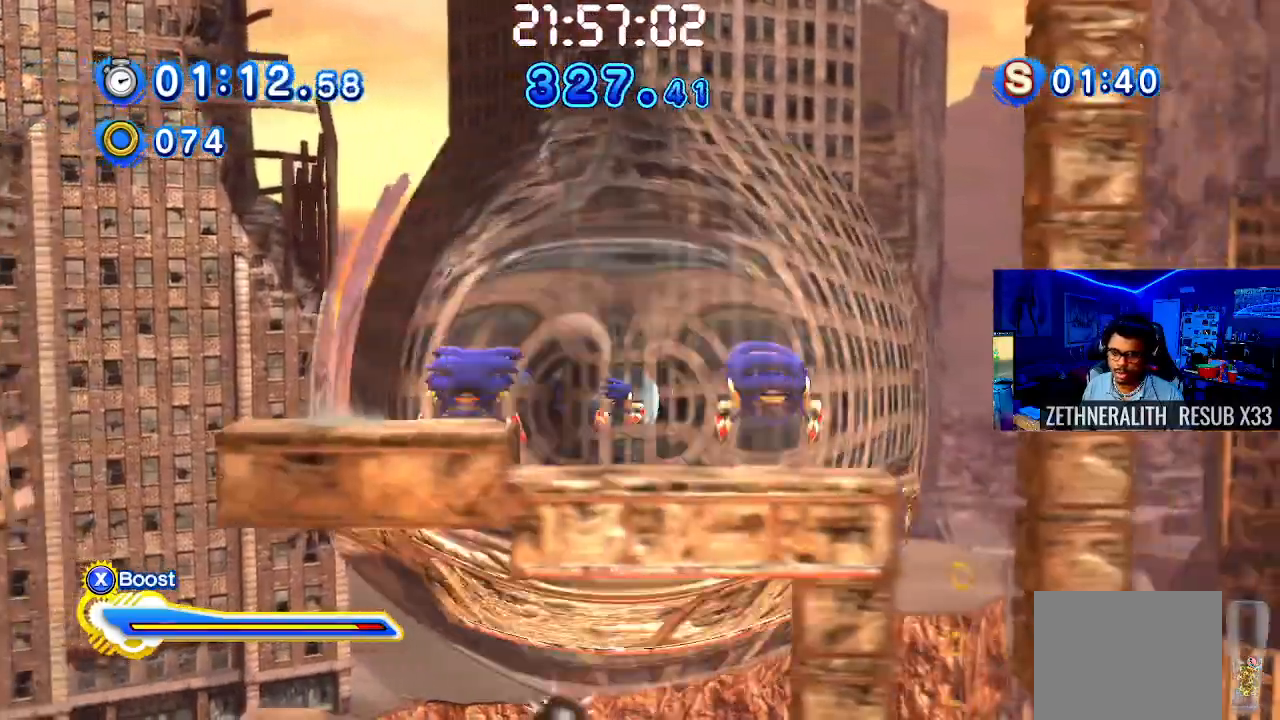
{"buttons": ["CROSS", "SQUARE"], "left_stick": "center", "right_stick": "center"}
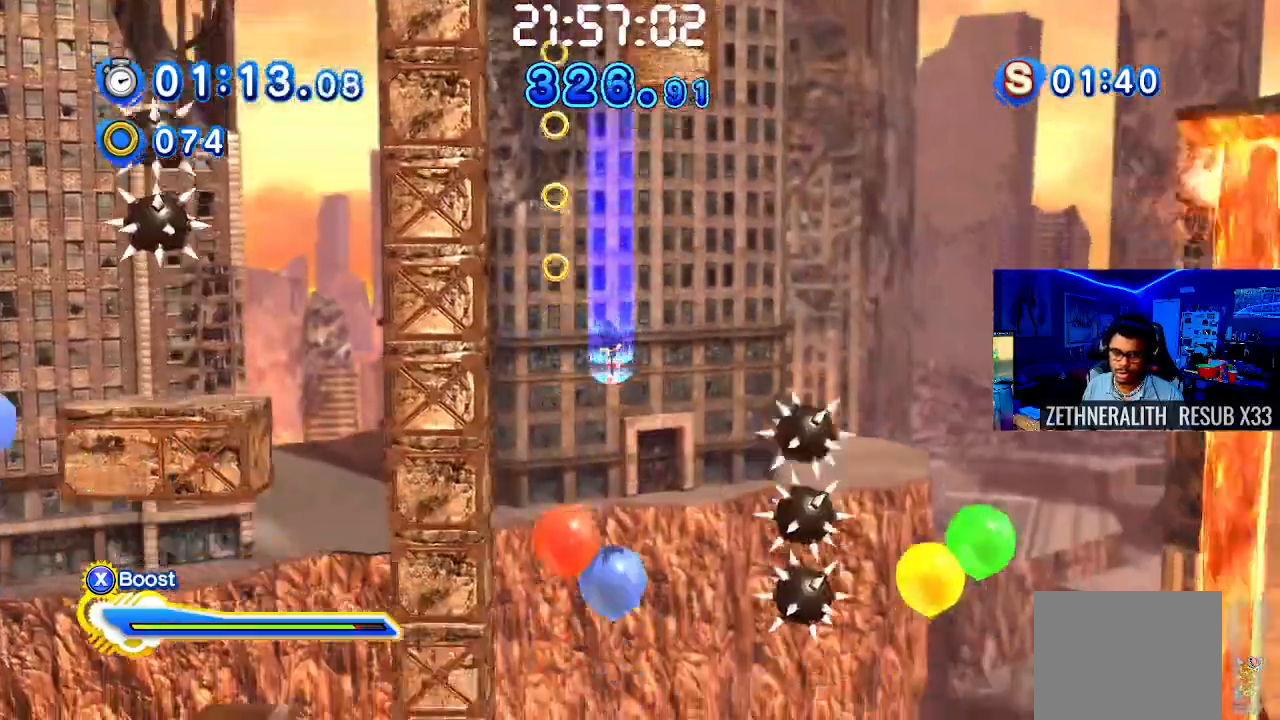
{"buttons": ["CROSS"], "left_stick": "right", "right_stick": "center", "events": [[17, "left_stick", "right"], [50, "CROSS", "up"], [67, "SQUARE", "up"], [300, "CROSS", "down"], [433, "SQUARE", "down"], [500, "SQUARE", "up"]]}
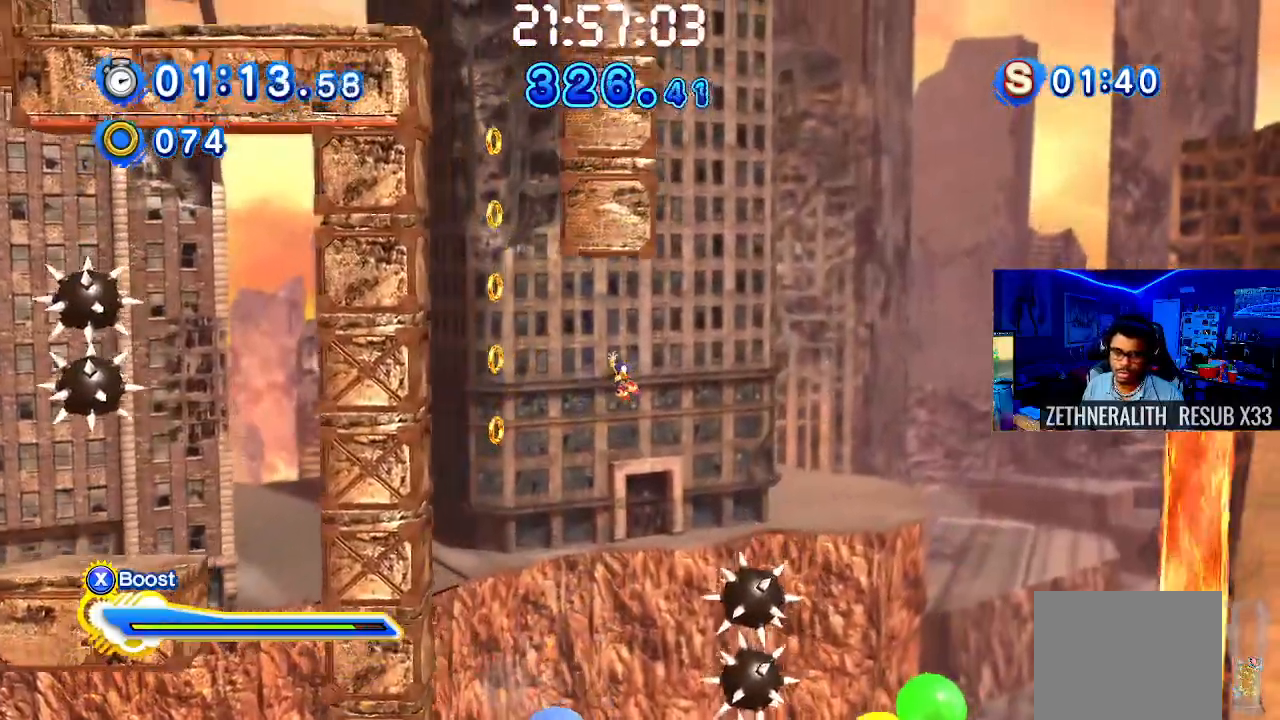
{"buttons": [], "left_stick": "right", "right_stick": "center"}
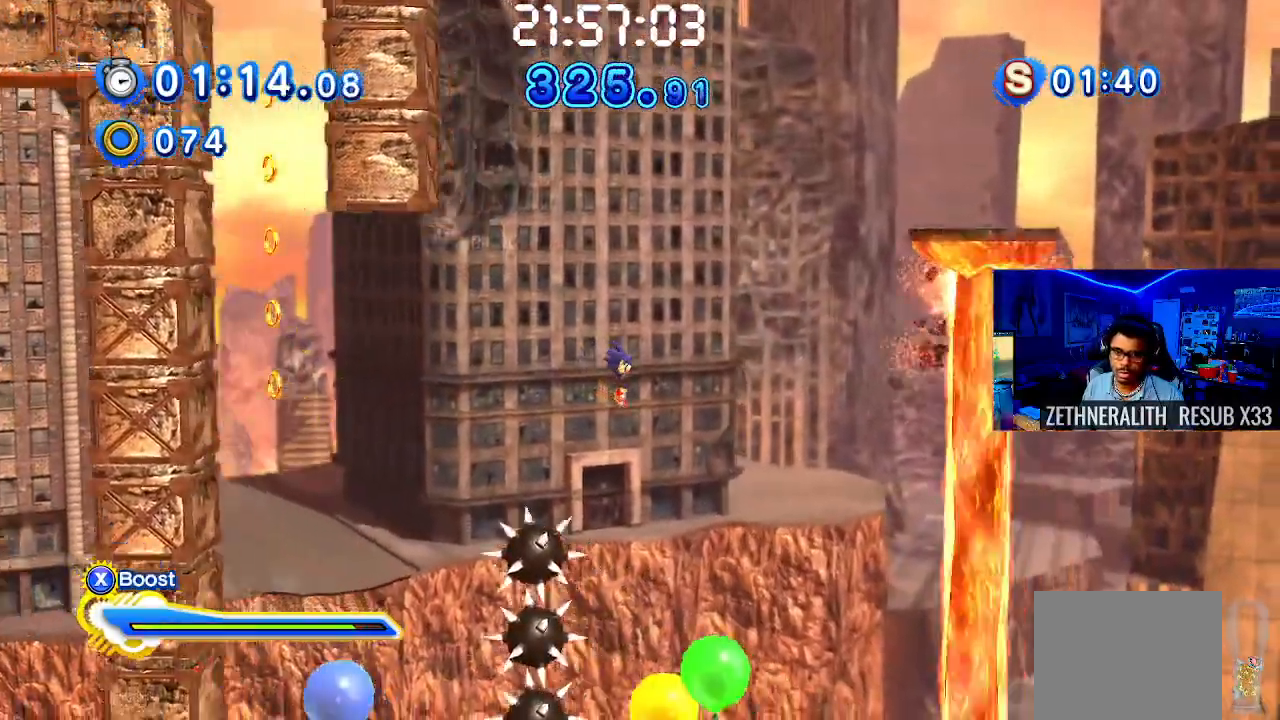
{"buttons": ["CIRCLE"], "left_stick": "right", "right_stick": "center", "events": [[100, "CIRCLE", "down"]]}
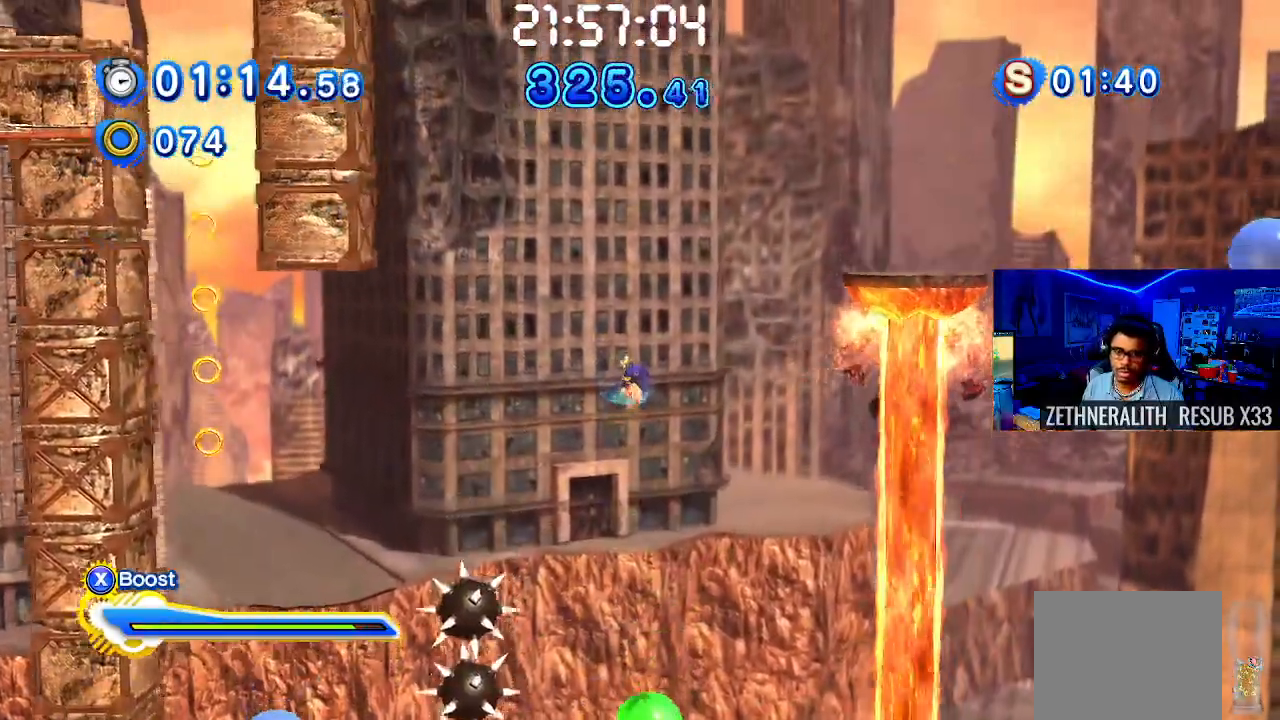
{"buttons": [], "left_stick": "right", "right_stick": "center", "events": [[83, "CIRCLE", "up"]]}
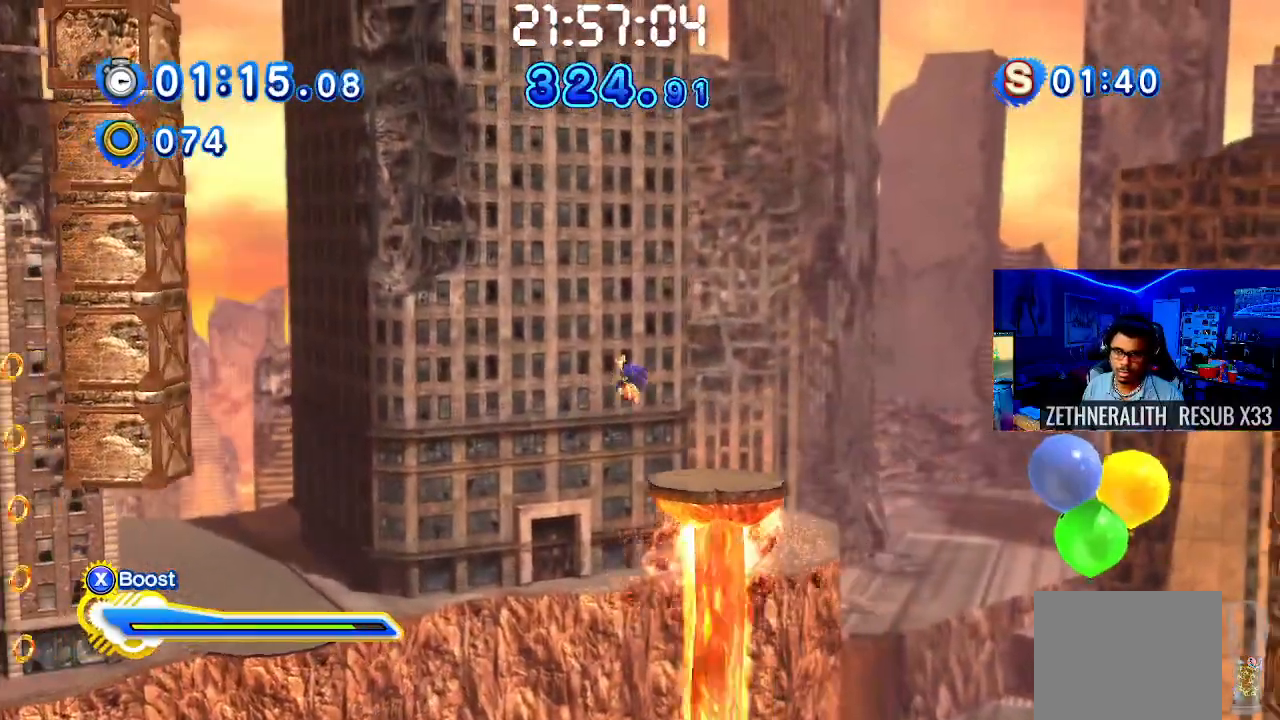
{"buttons": ["CROSS"], "left_stick": "right", "right_stick": "center", "events": [[17, "left_stick", "center"], [83, "left_stick", "left"], [333, "left_stick", "right"], [417, "CROSS", "down"]]}
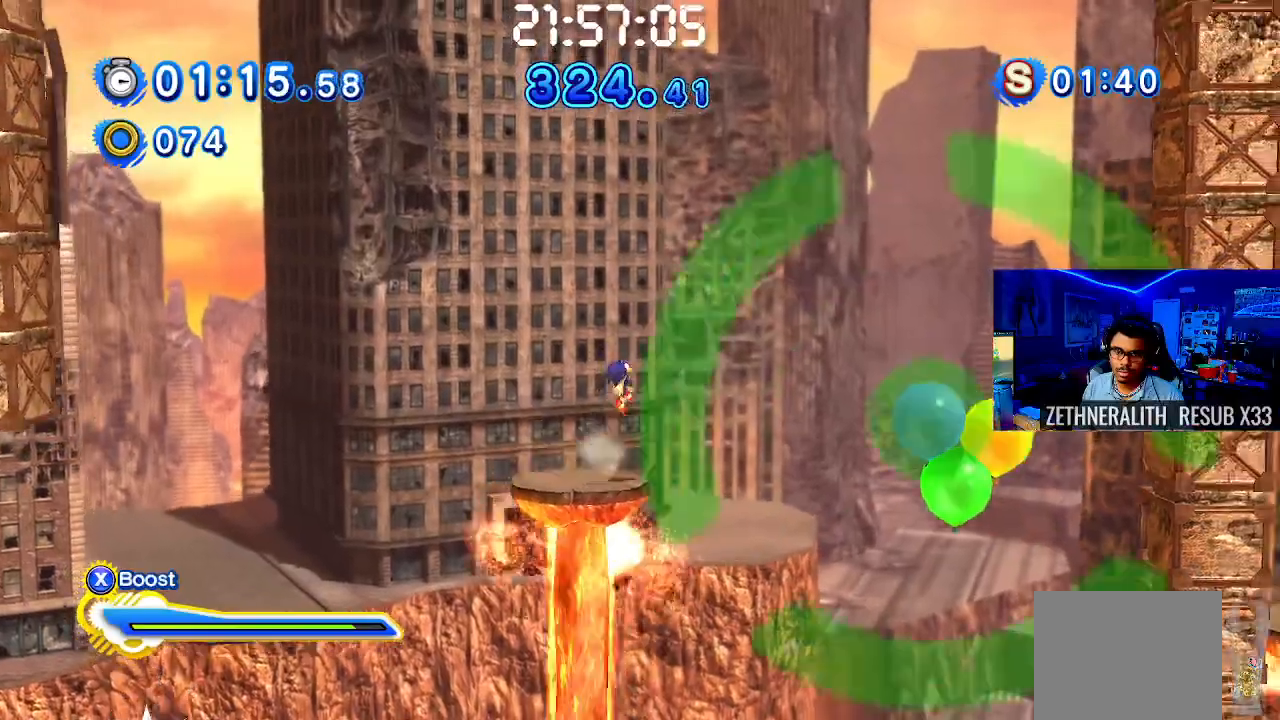
{"buttons": ["CROSS"], "left_stick": "up-left", "right_stick": "center", "events": [[483, "left_stick", "up-left"]]}
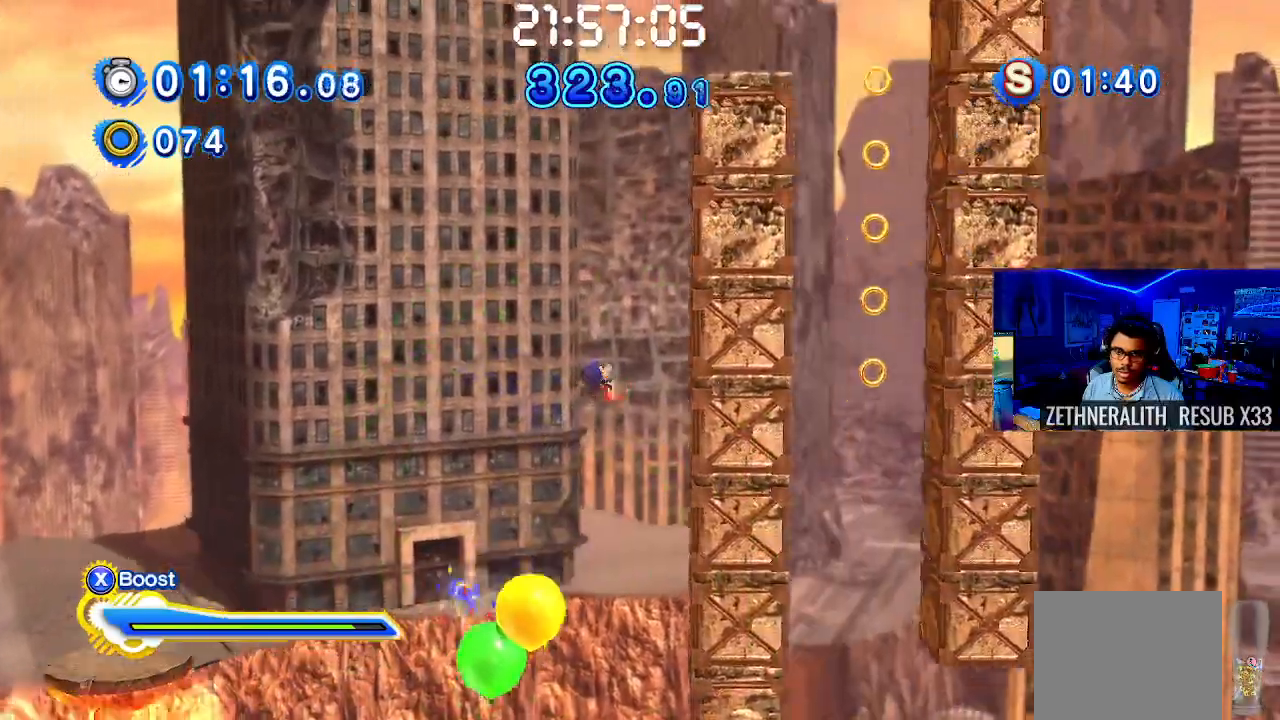
{"buttons": ["CROSS"], "left_stick": "right", "right_stick": "center", "events": [[333, "left_stick", "right"]]}
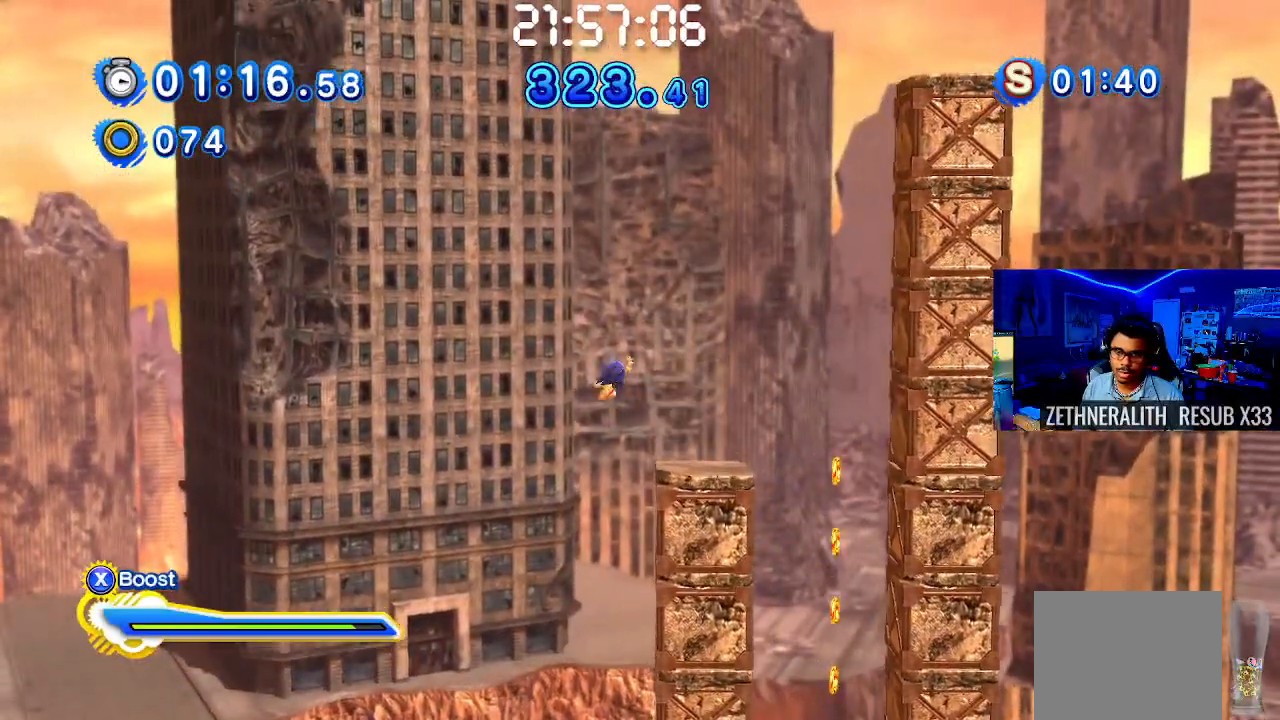
{"buttons": [], "left_stick": "right", "right_stick": "center", "events": [[117, "CROSS", "up"], [350, "left_stick", "center"], [450, "left_stick", "right"]]}
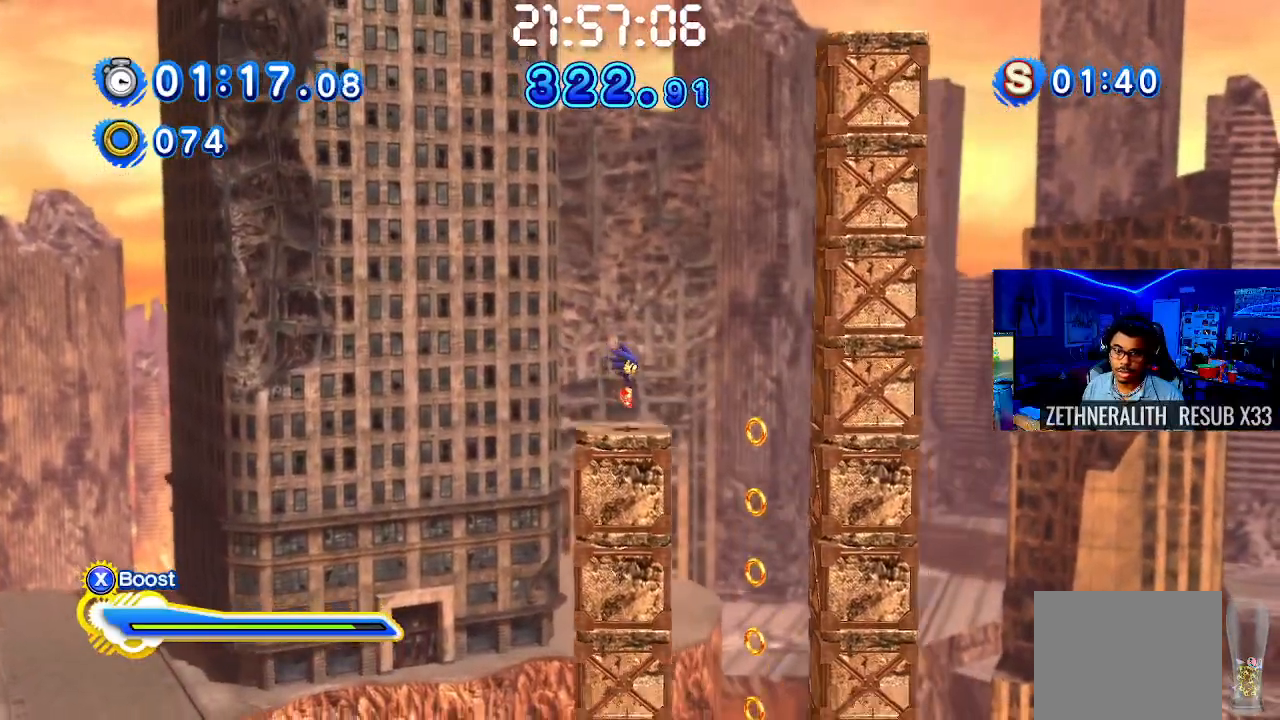
{"buttons": [], "left_stick": "right", "right_stick": "center", "events": [[100, "CROSS", "down"], [217, "CROSS", "up"], [283, "CIRCLE", "down"], [333, "left_stick", "center"], [417, "CIRCLE", "up"], [467, "left_stick", "right"]]}
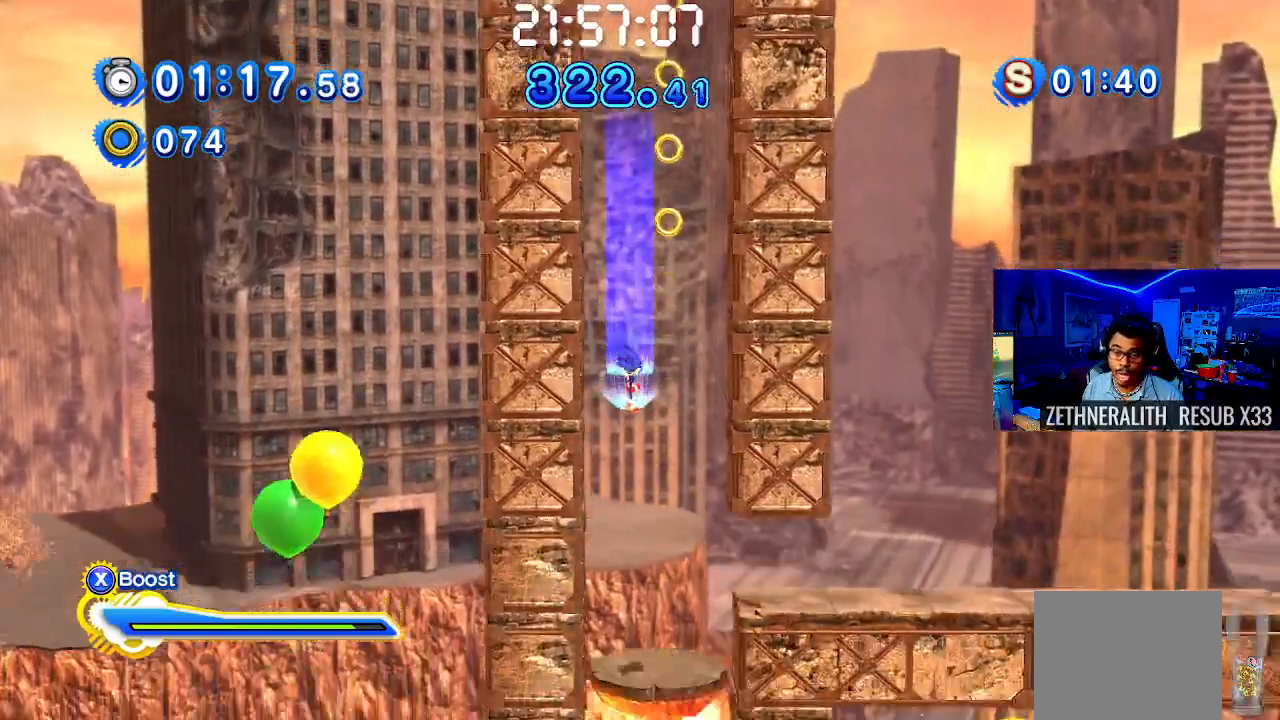
{"buttons": ["CROSS"], "left_stick": "right", "right_stick": "center", "events": [[183, "left_stick", "center"], [283, "left_stick", "right"], [467, "CROSS", "down"]]}
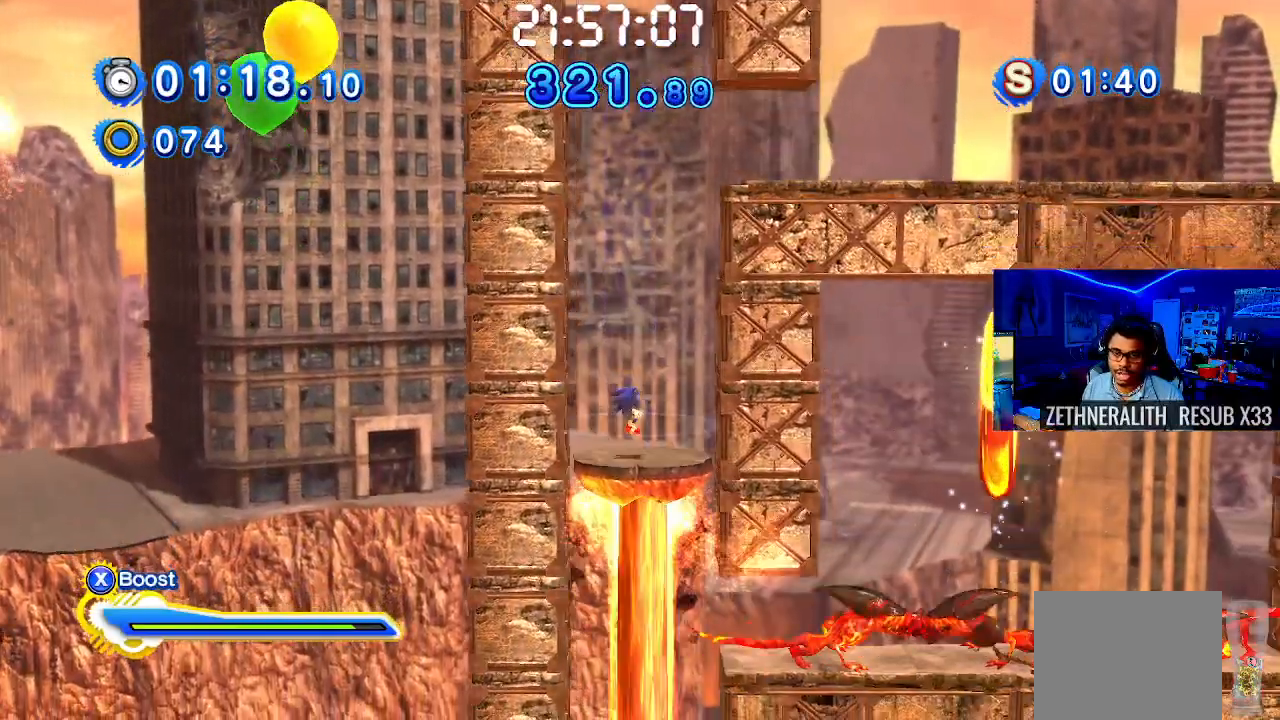
{"buttons": ["CIRCLE"], "left_stick": "center", "right_stick": "center", "events": [[333, "CROSS", "up"], [383, "CIRCLE", "down"], [417, "left_stick", "center"]]}
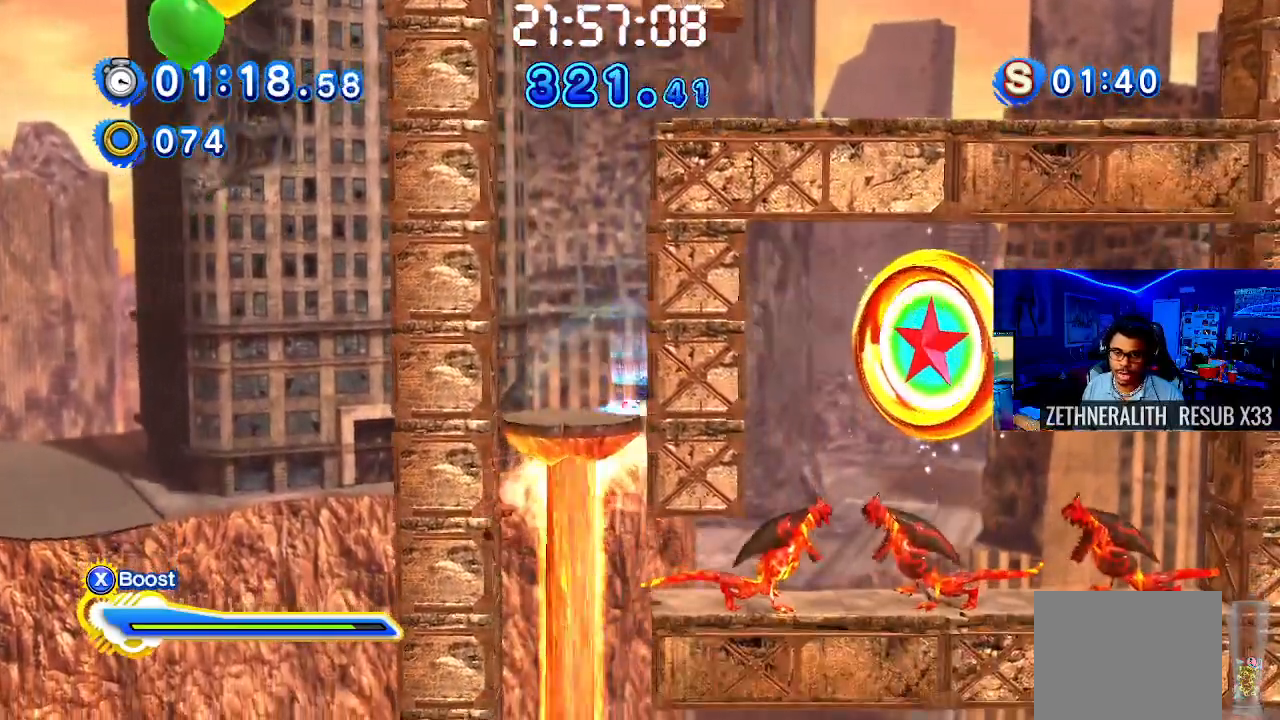
{"buttons": ["CIRCLE"], "left_stick": "center", "right_stick": "center", "events": [[317, "CROSS", "down"], [350, "CIRCLE", "up"], [450, "CIRCLE", "down"], [467, "CROSS", "up"]]}
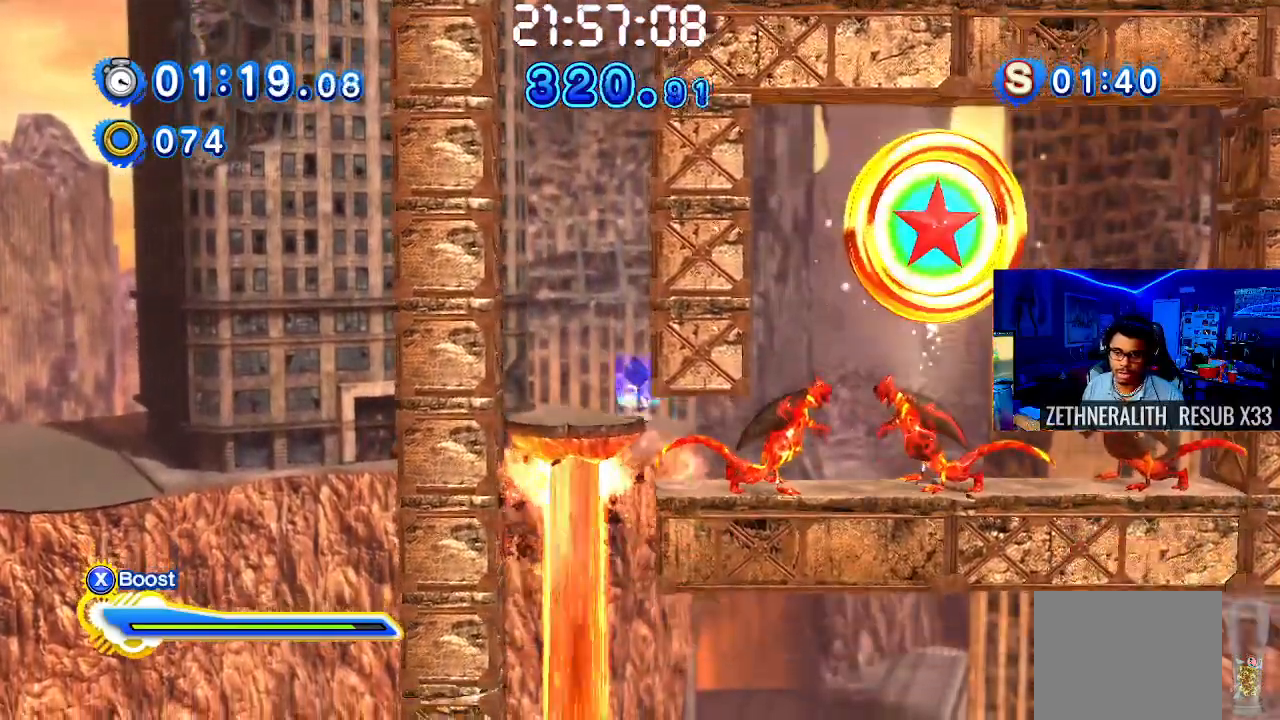
{"buttons": ["SQUARE"], "left_stick": "center", "right_stick": "center", "events": [[117, "CIRCLE", "up"], [283, "CIRCLE", "down"], [283, "SQUARE", "down"], [367, "CIRCLE", "up"]]}
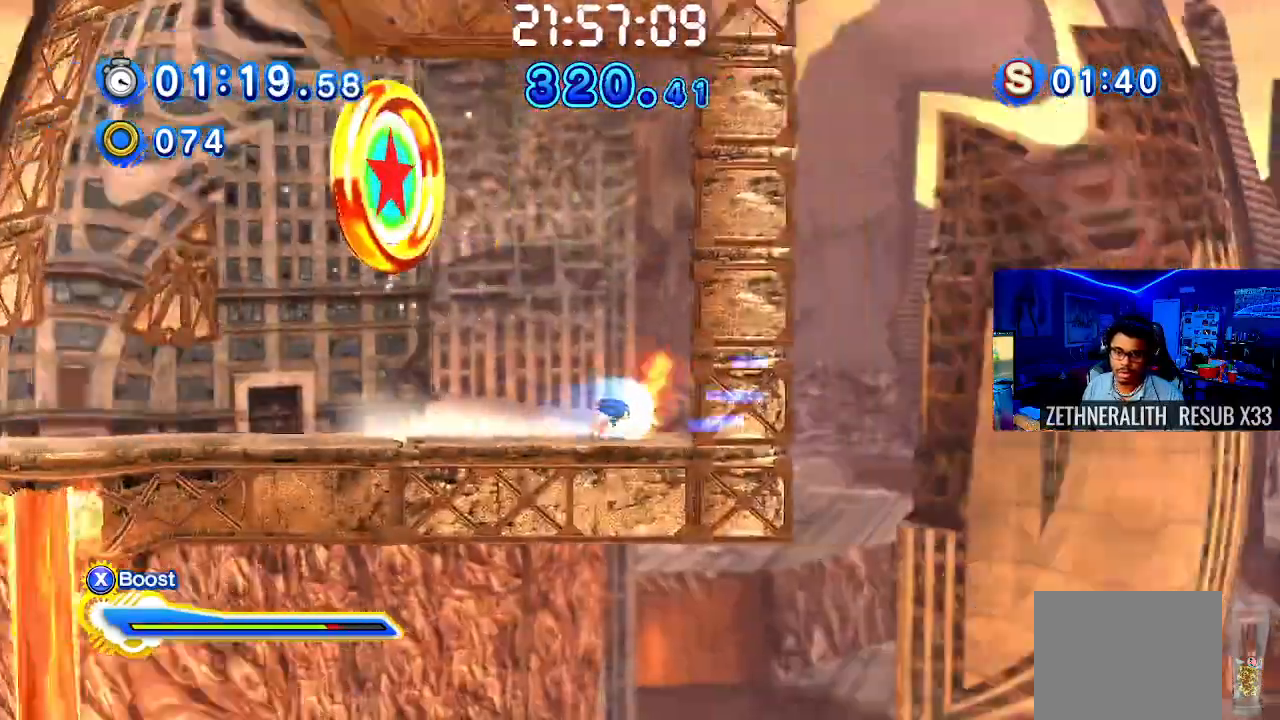
{"buttons": ["CROSS", "SQUARE"], "left_stick": "left", "right_stick": "center", "events": [[150, "CIRCLE", "down"], [183, "left_stick", "left"], [233, "CROSS", "down"], [367, "CIRCLE", "up"]]}
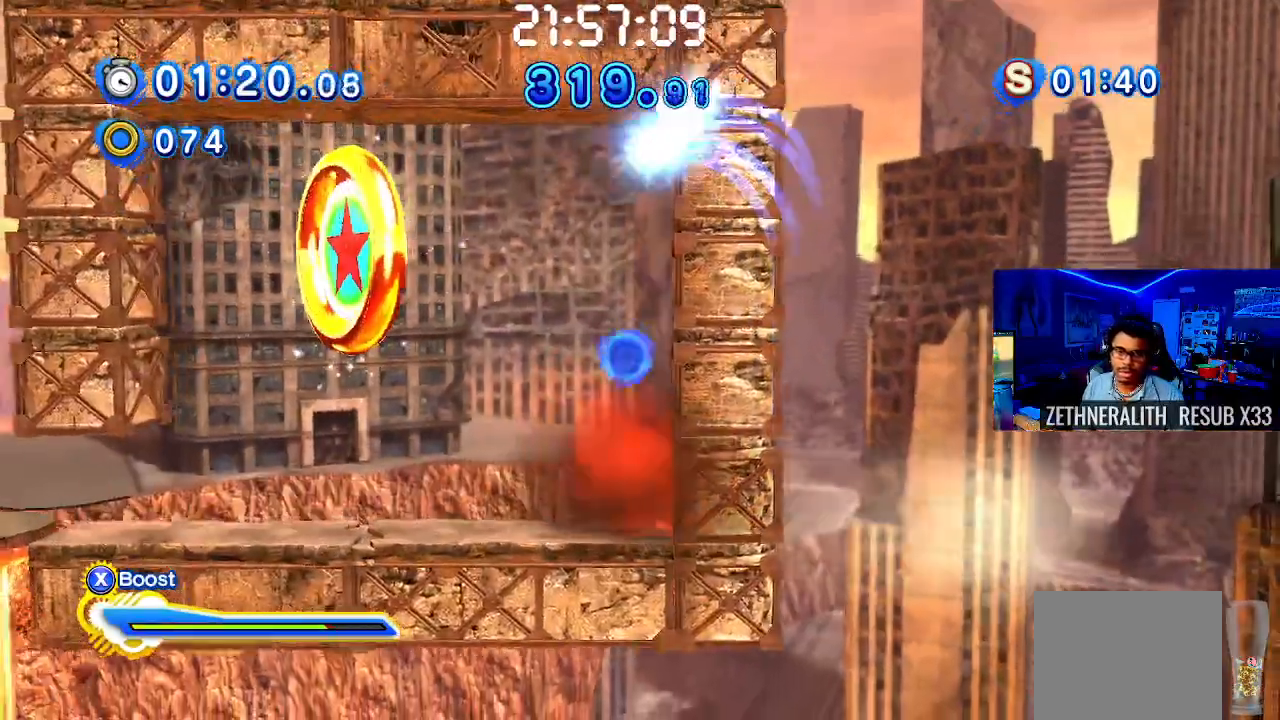
{"buttons": [], "left_stick": "left", "right_stick": "center", "events": [[333, "CROSS", "up"], [333, "SQUARE", "up"]]}
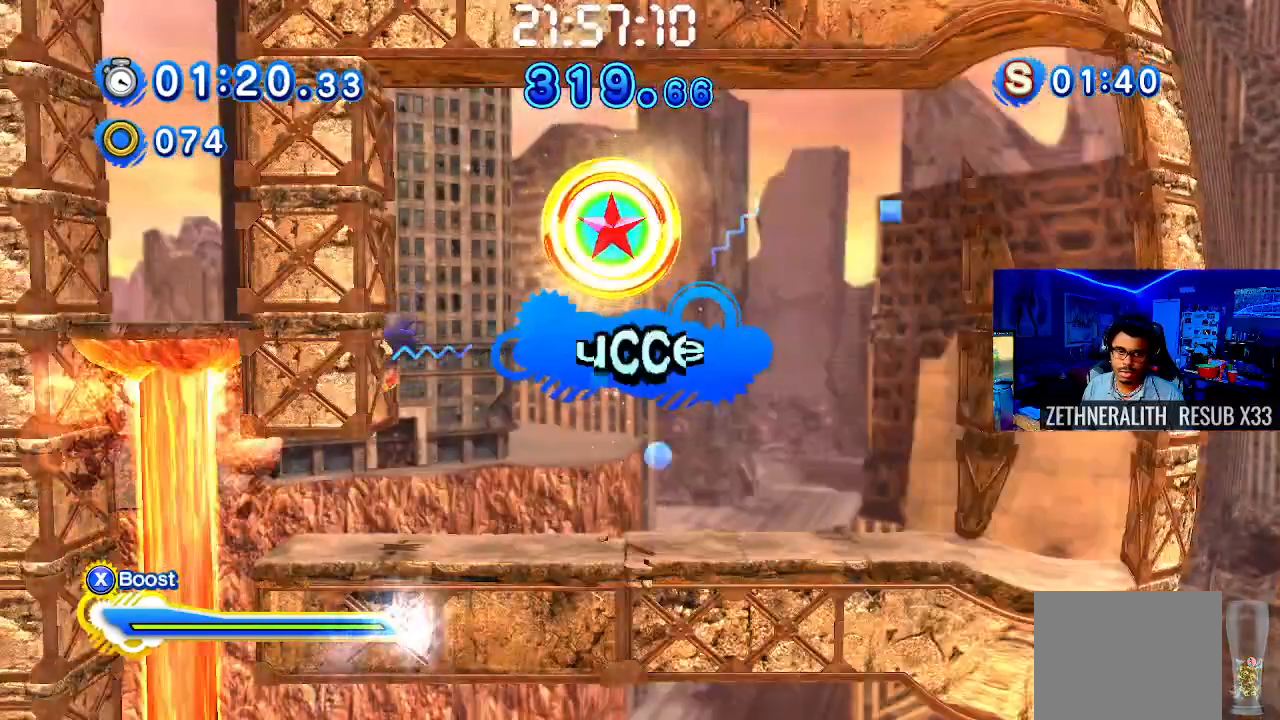
{"buttons": [], "left_stick": "center", "right_stick": "center", "events": [[17, "left_stick", "center"]]}